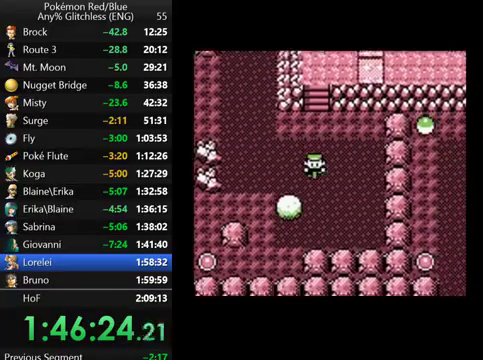
Gameplay with a controller (Nintendo layout); each line is a JSON object with the inputs held at the frame after it. "events" lists button and stick changes between this image and that frame as [ms after this image, input, new state], when the widget could be followed in between. Not read: DPAD_DOWN DPAD_UP L3 R3.
{"buttons": ["DPAD_LEFT"], "events": [[67, "DPAD_LEFT", "down"], [167, "DPAD_LEFT", "up"], [467, "DPAD_LEFT", "down"]]}
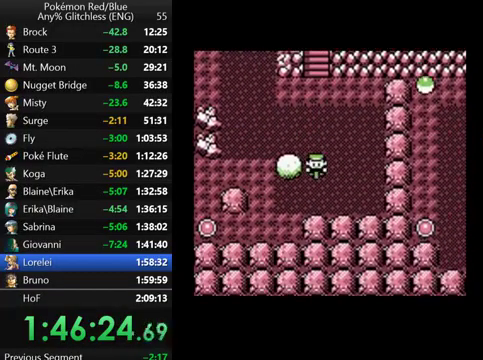
{"buttons": [], "events": [[67, "DPAD_LEFT", "up"], [67, "START", "down"], [233, "START", "up"]]}
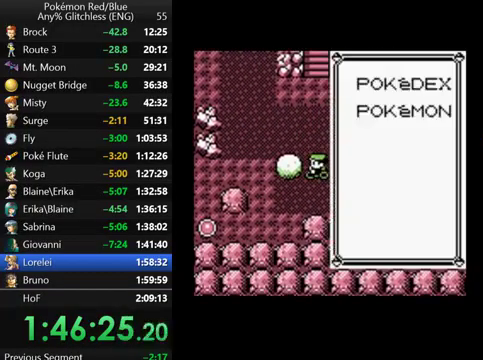
{"buttons": [], "events": [[200, "A", "down"], [367, "A", "up"]]}
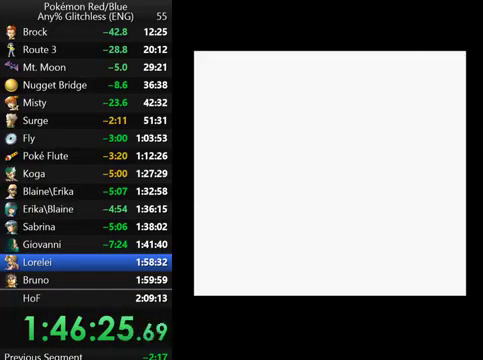
{"buttons": ["A"], "events": [[167, "A", "down"], [333, "A", "up"], [467, "A", "down"]]}
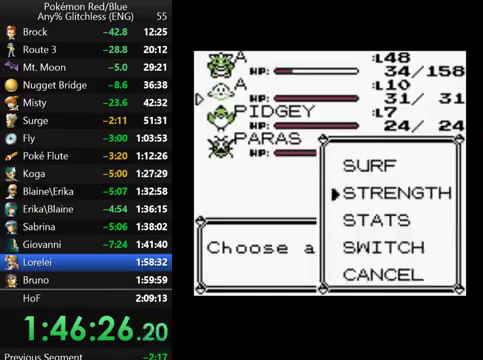
{"buttons": ["B"], "events": [[133, "A", "up"], [267, "B", "down"], [367, "B", "up"], [467, "B", "down"]]}
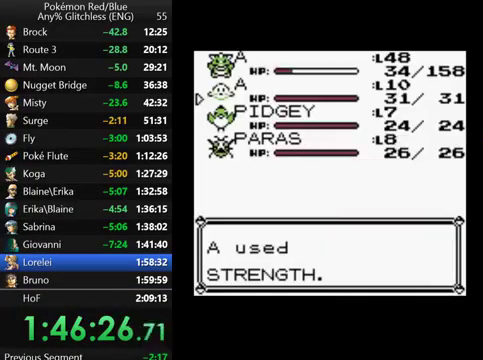
{"buttons": [], "events": [[33, "B", "up"], [100, "B", "down"], [167, "B", "up"], [267, "B", "down"], [367, "B", "up"], [433, "B", "down"], [500, "B", "up"]]}
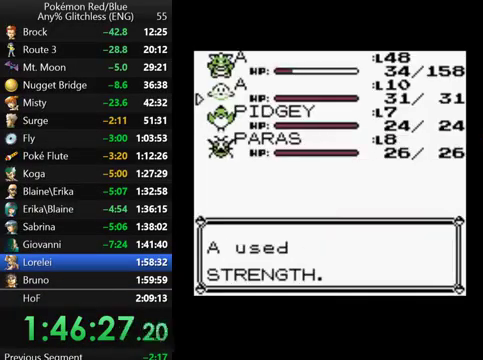
{"buttons": ["DPAD_LEFT"], "events": [[67, "B", "down"], [167, "B", "up"], [267, "B", "down"], [333, "B", "up"], [400, "B", "down"], [400, "DPAD_LEFT", "down"], [500, "B", "up"]]}
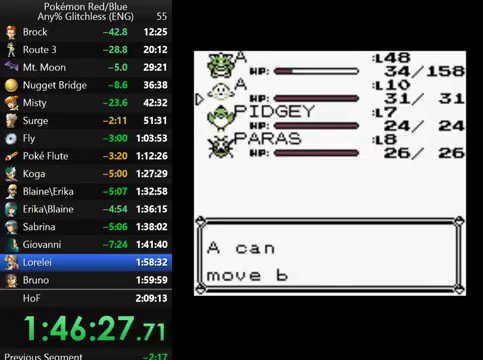
{"buttons": ["DPAD_LEFT"], "events": [[67, "B", "down"], [167, "B", "up"], [367, "B", "down"], [467, "B", "up"]]}
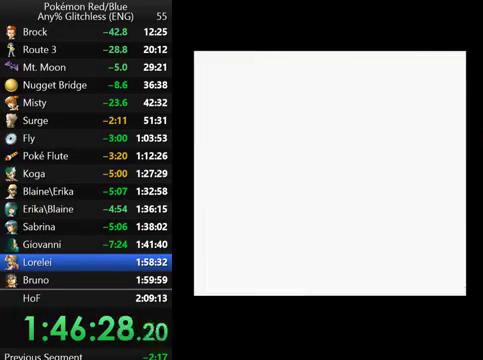
{"buttons": ["DPAD_LEFT"], "events": []}
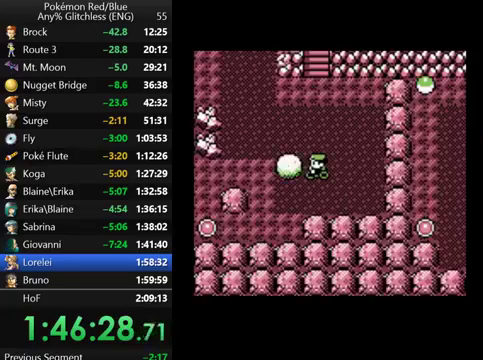
{"buttons": [], "events": [[467, "DPAD_LEFT", "up"]]}
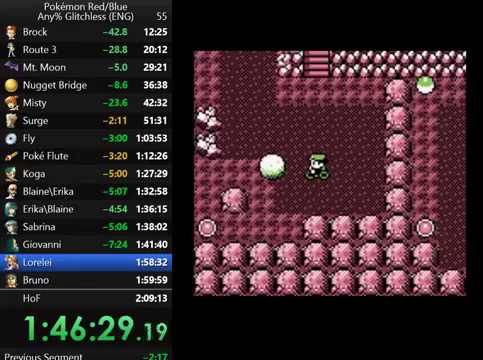
{"buttons": [], "events": []}
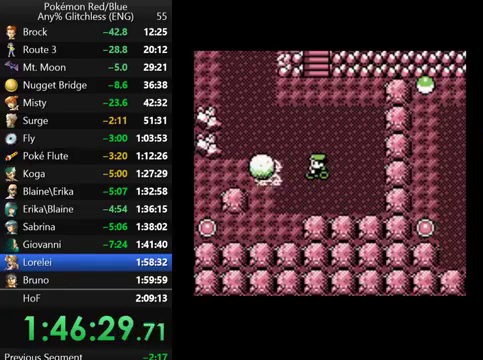
{"buttons": ["DPAD_LEFT"], "events": [[467, "DPAD_LEFT", "down"]]}
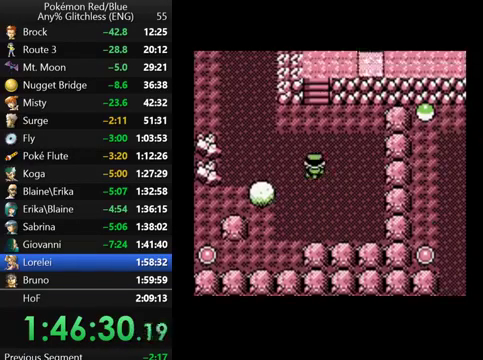
{"buttons": [], "events": [[267, "DPAD_LEFT", "up"]]}
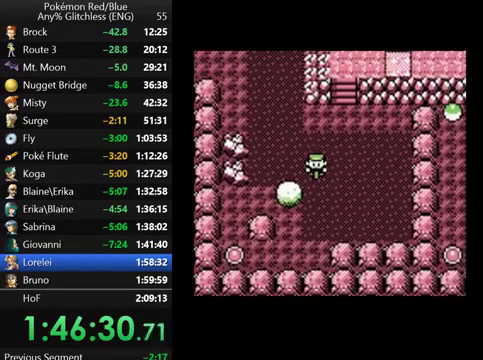
{"buttons": [], "events": [[167, "DPAD_LEFT", "down"], [300, "DPAD_LEFT", "up"]]}
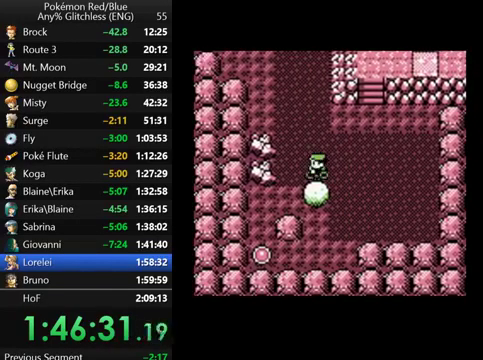
{"buttons": [], "events": []}
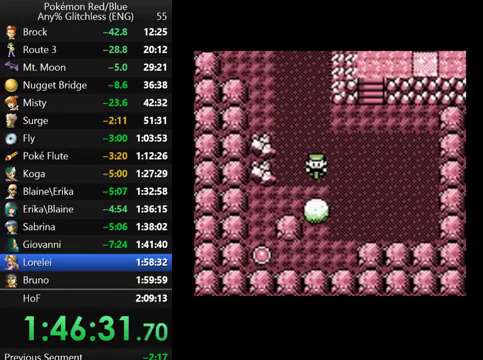
{"buttons": [], "events": []}
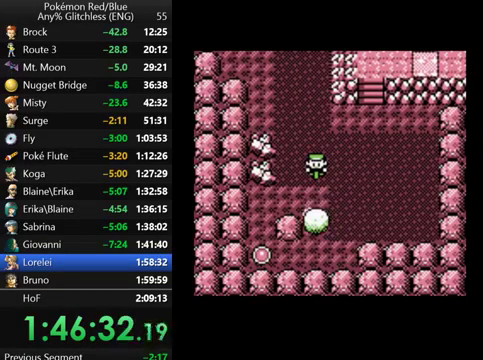
{"buttons": [], "events": []}
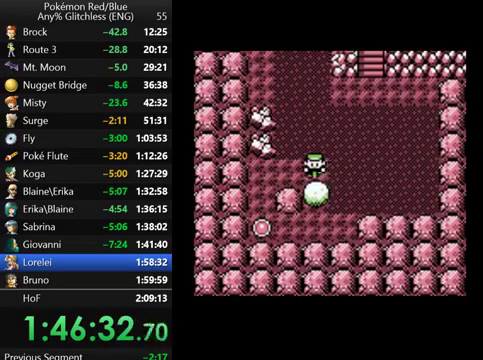
{"buttons": ["DPAD_RIGHT"], "events": [[333, "DPAD_RIGHT", "down"]]}
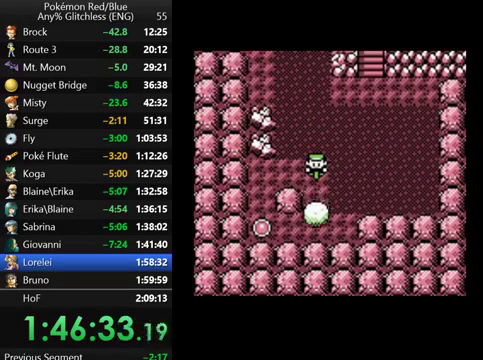
{"buttons": [], "events": [[300, "DPAD_RIGHT", "up"]]}
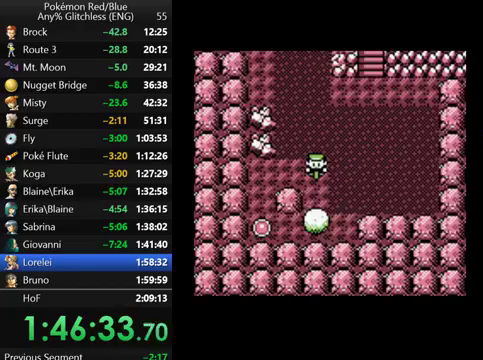
{"buttons": [], "events": [[167, "DPAD_RIGHT", "down"], [300, "DPAD_RIGHT", "up"]]}
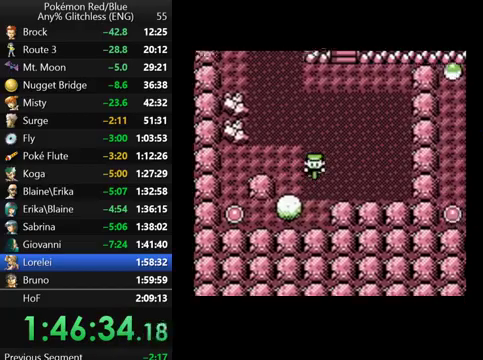
{"buttons": ["DPAD_LEFT"], "events": [[100, "DPAD_LEFT", "down"]]}
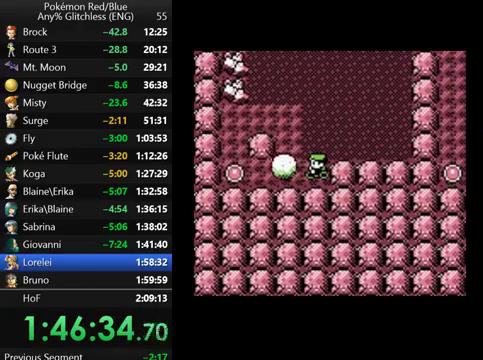
{"buttons": ["DPAD_LEFT"], "events": []}
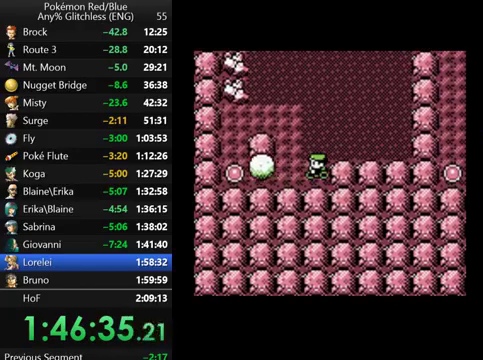
{"buttons": ["DPAD_LEFT"], "events": []}
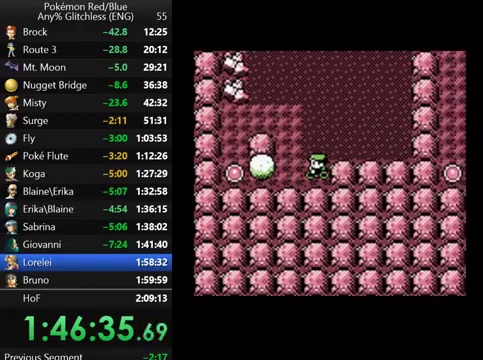
{"buttons": [], "events": [[467, "DPAD_LEFT", "up"]]}
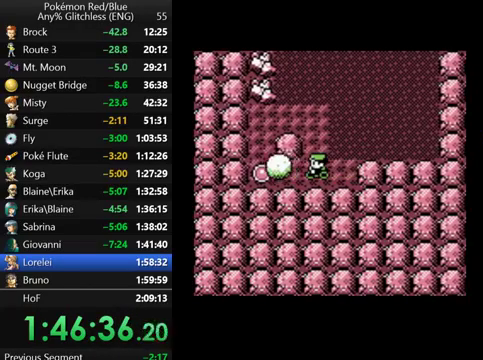
{"buttons": [], "events": [[133, "DPAD_RIGHT", "down"], [333, "DPAD_RIGHT", "up"]]}
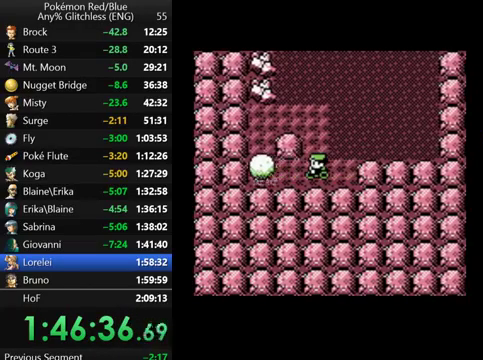
{"buttons": [], "events": []}
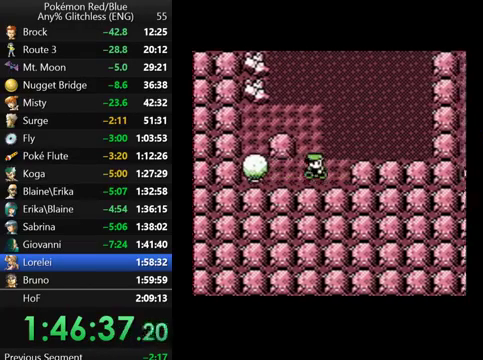
{"buttons": [], "events": [[67, "DPAD_RIGHT", "down"], [133, "DPAD_RIGHT", "up"]]}